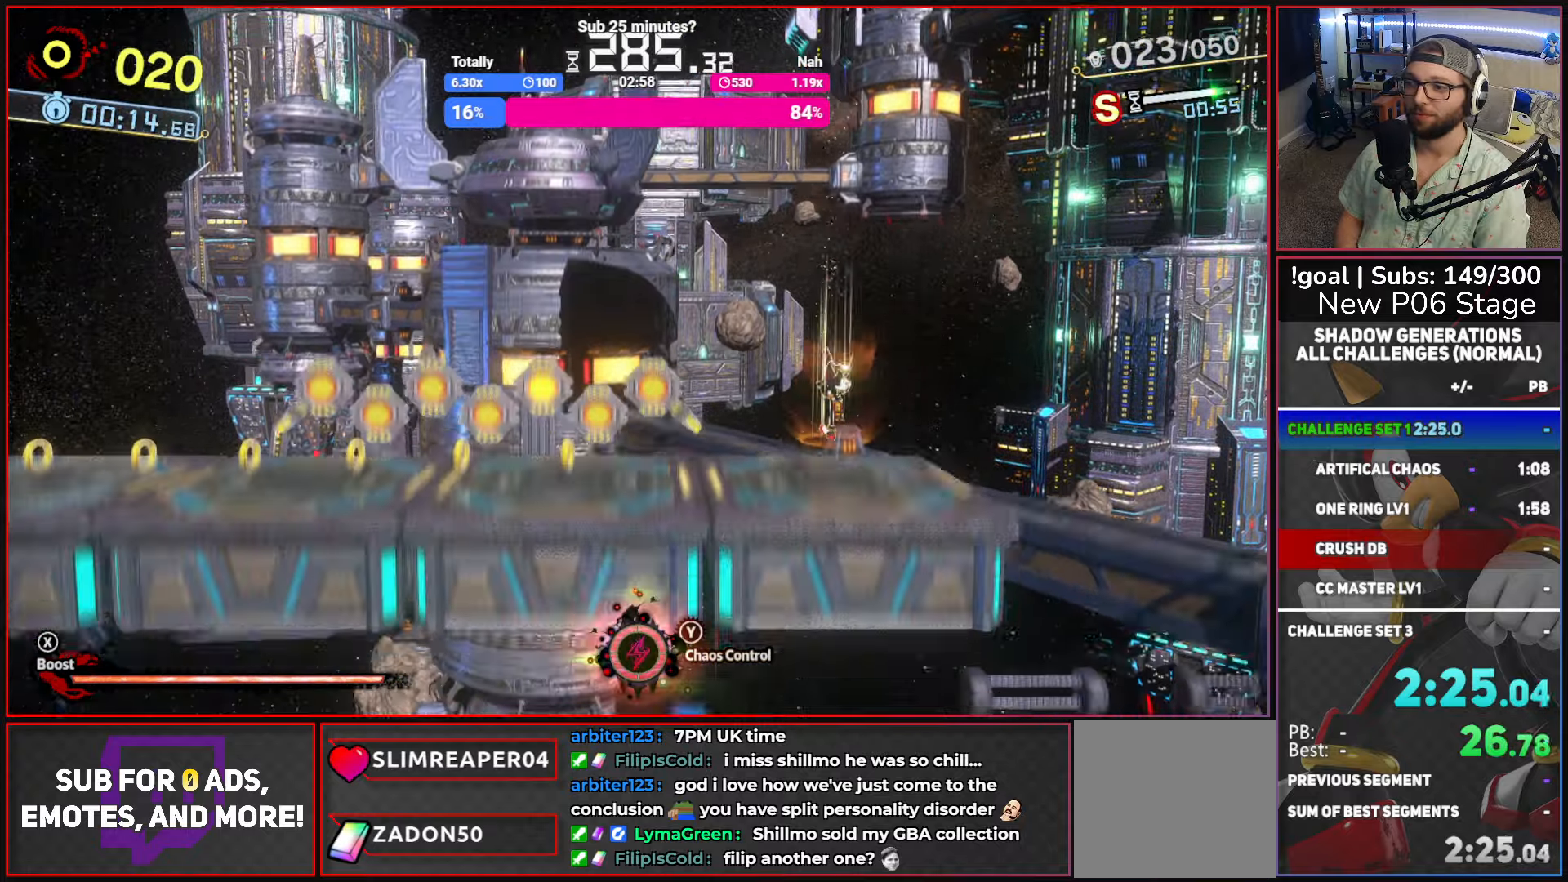
Gameplay with a controller (Xbox layout); each line is a JSON object with the inputs held at the frame after it. "button_events" lists button changes between this image and that frame as [ms after this image, input, new state], when the widget could be followed in between (sticks are given only as held states).
{"buttons": ["X"], "left_stick": "left", "right_stick": "center", "button_events": [[34, "X", "down"]]}
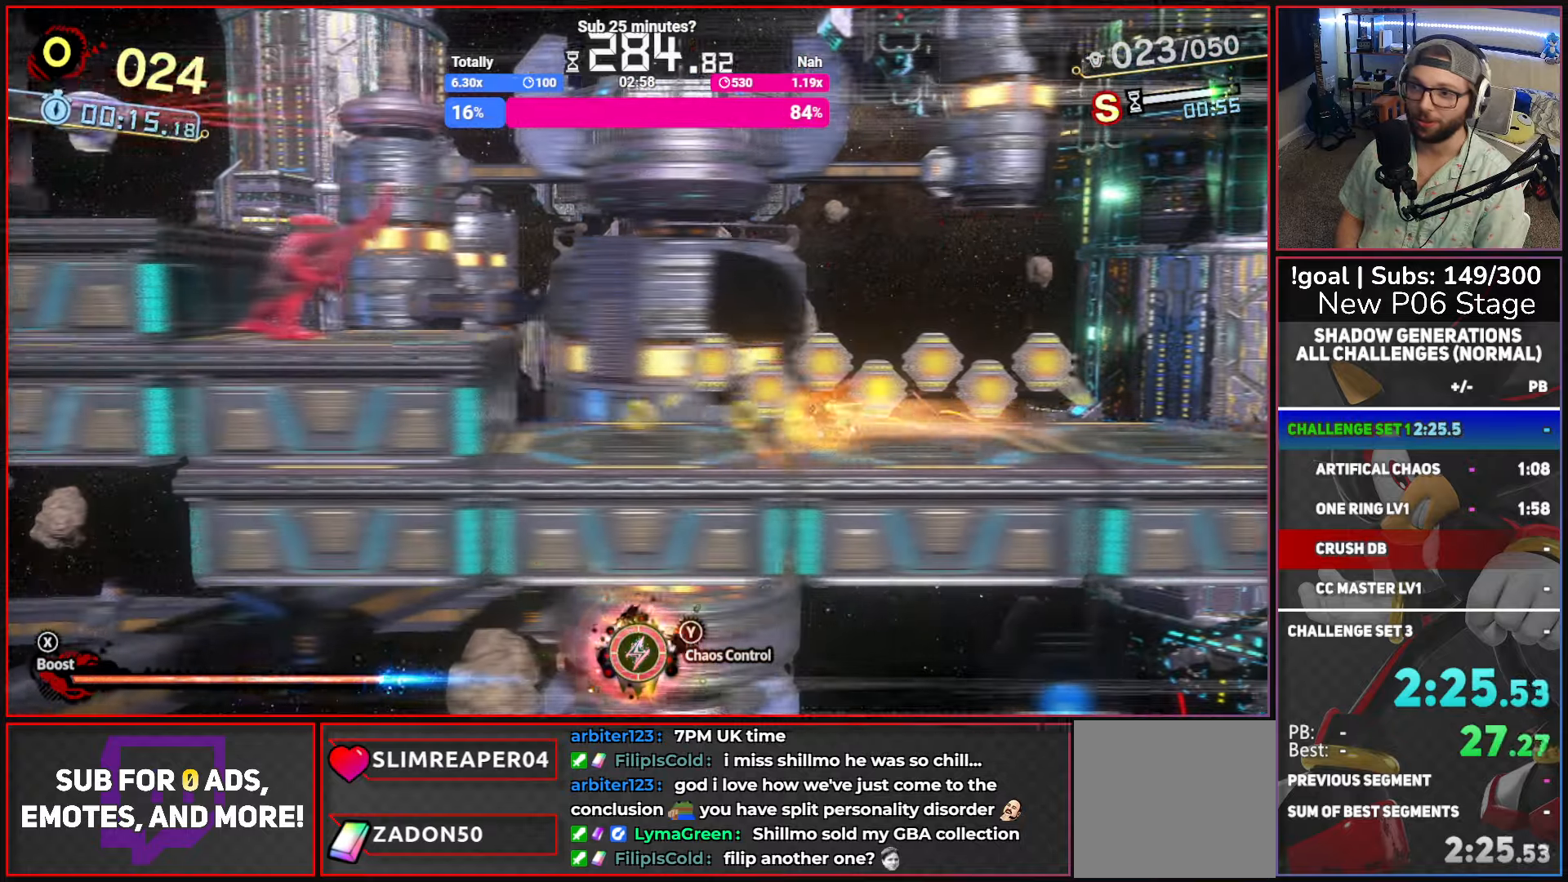
{"buttons": ["A"], "left_stick": "left", "right_stick": "center", "button_events": [[17, "A", "down"], [267, "X", "up"]]}
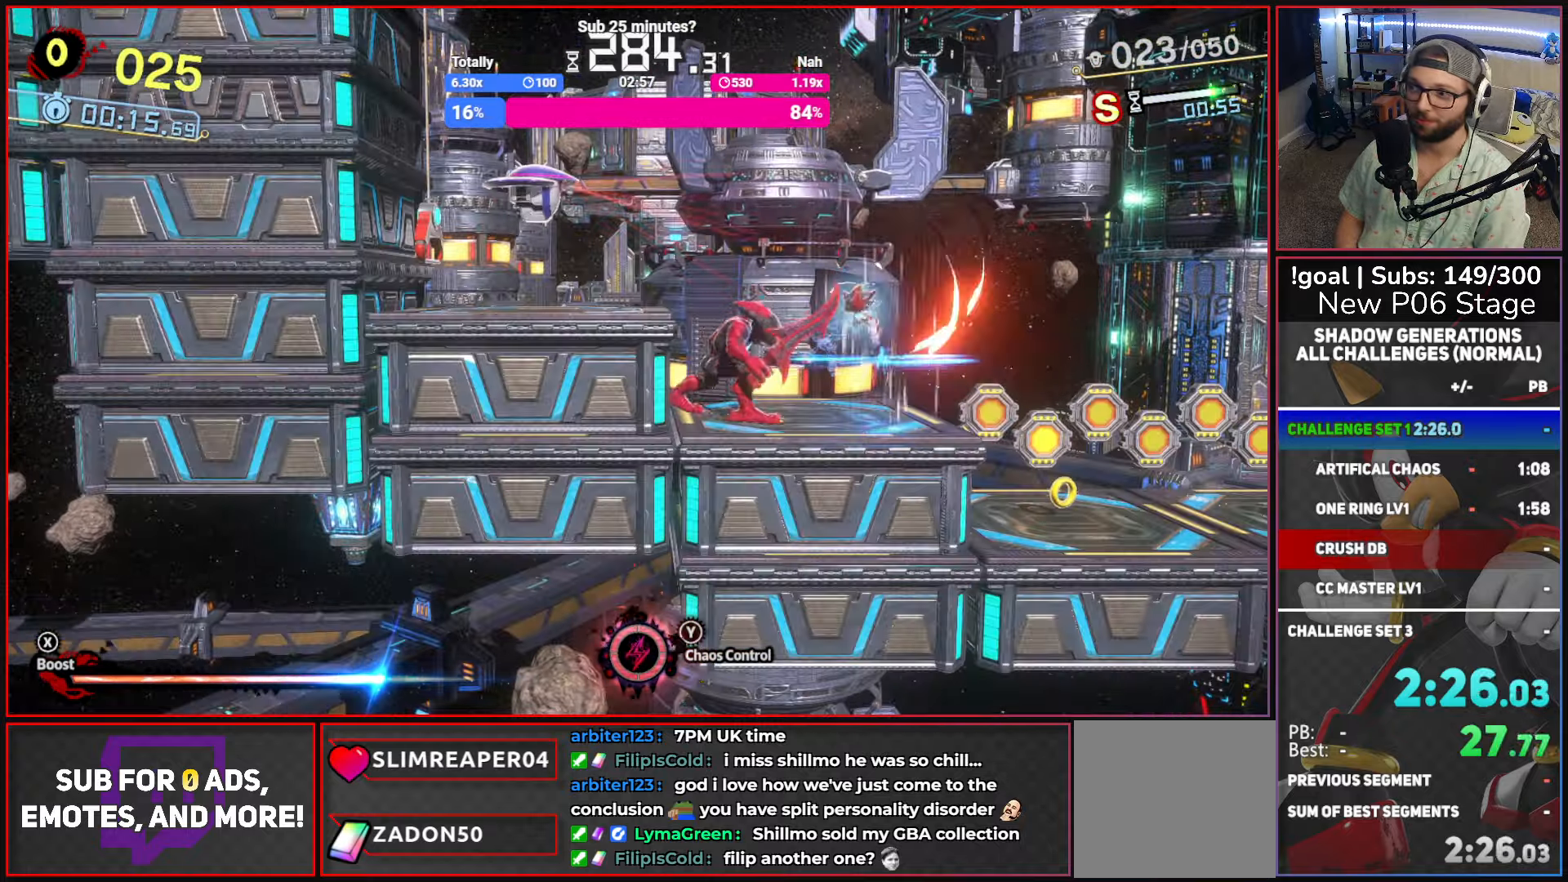
{"buttons": ["A"], "left_stick": "up", "right_stick": "center", "button_events": []}
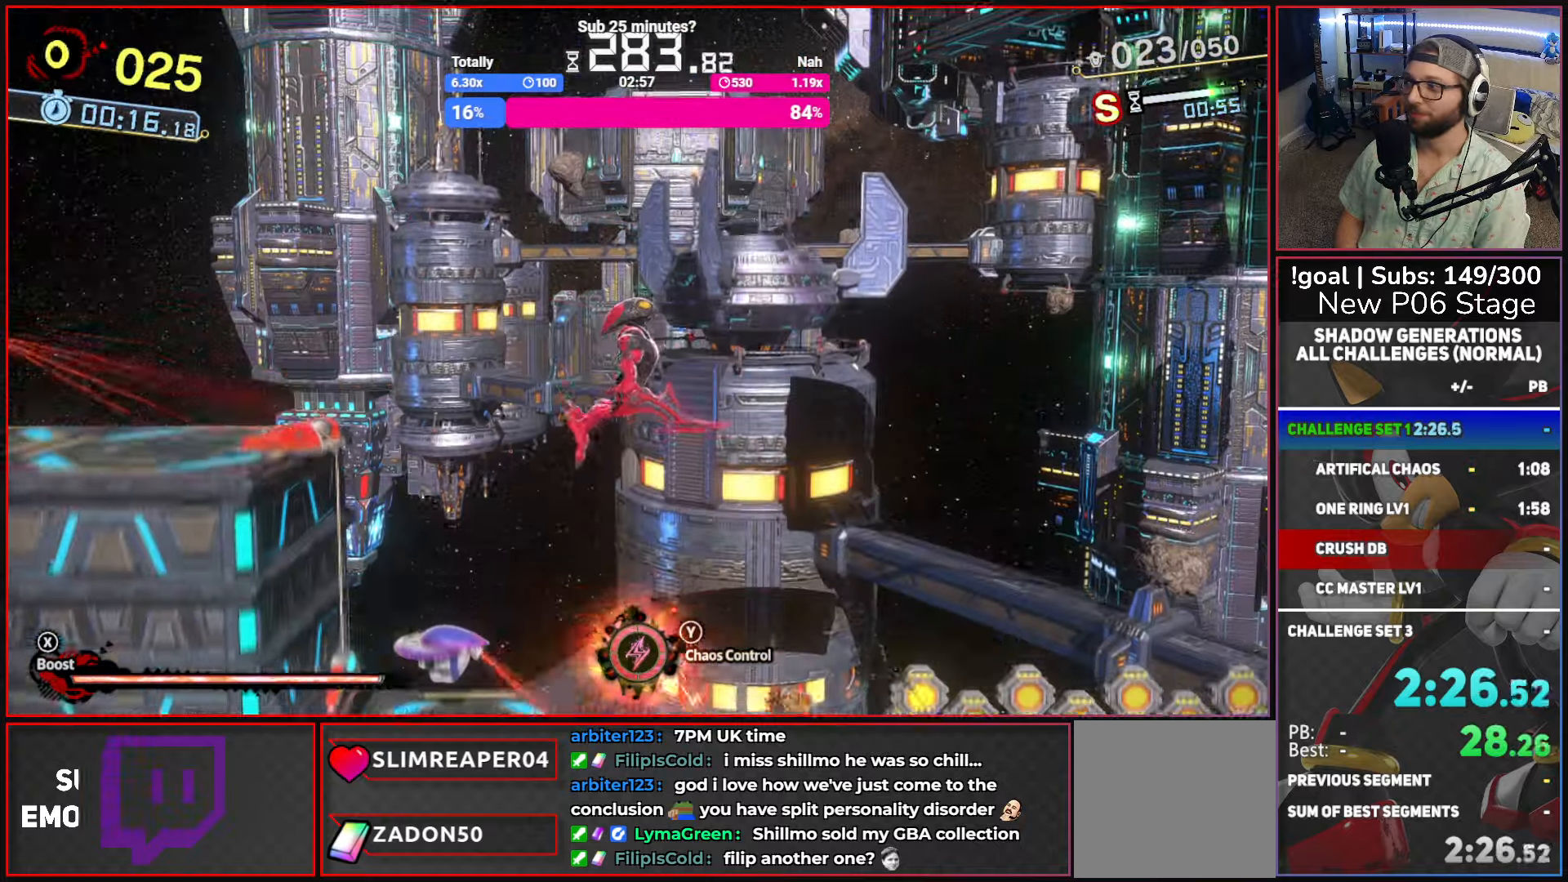
{"buttons": ["A"], "left_stick": "center", "right_stick": "center", "button_events": []}
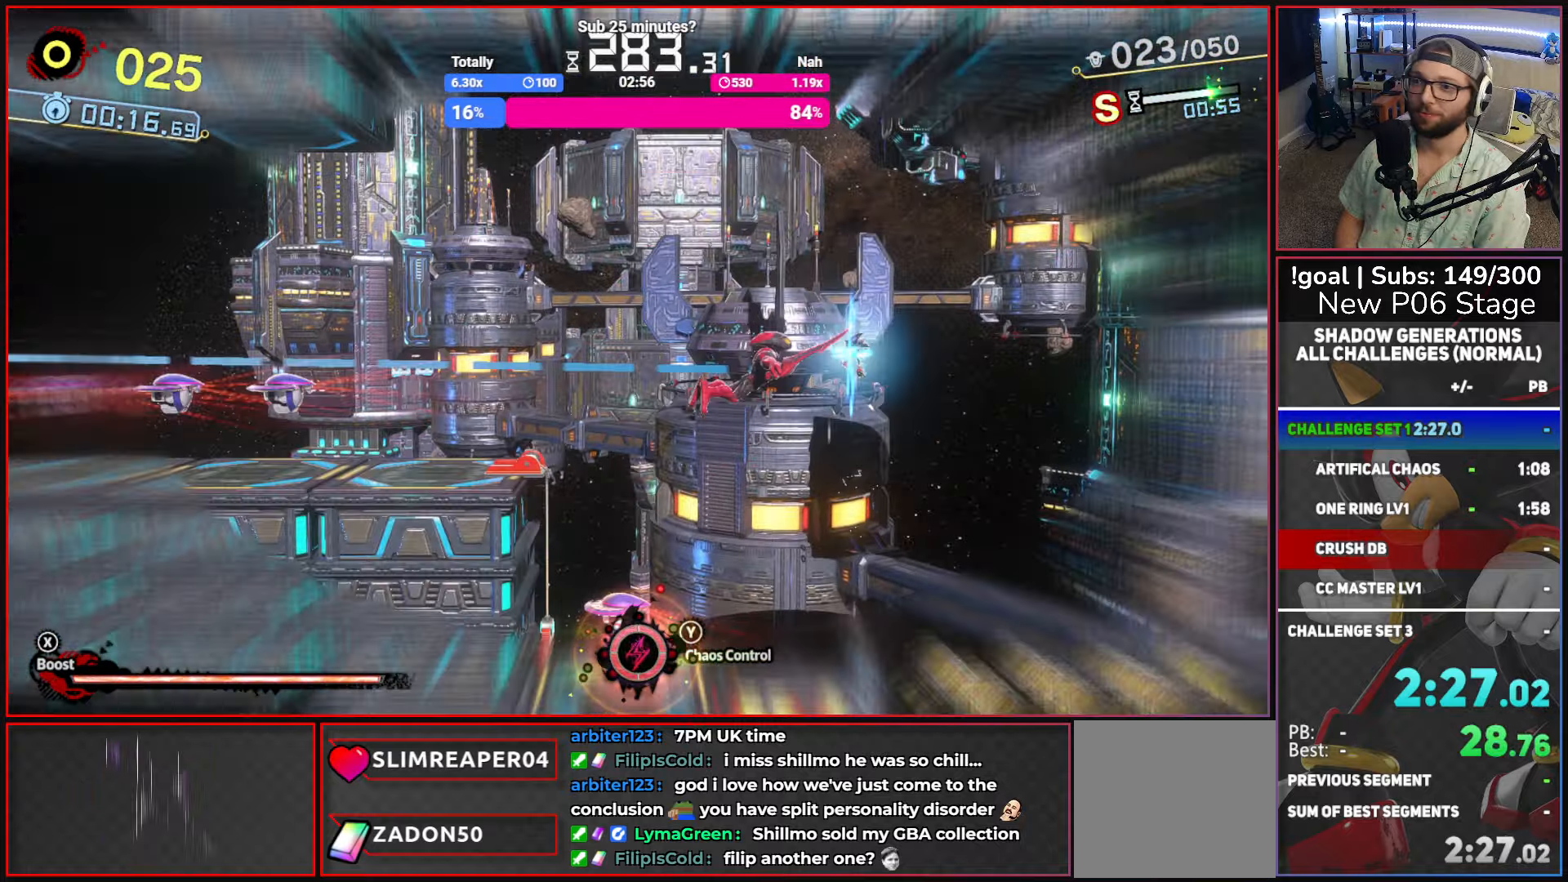
{"buttons": ["A"], "left_stick": "center", "right_stick": "center", "button_events": []}
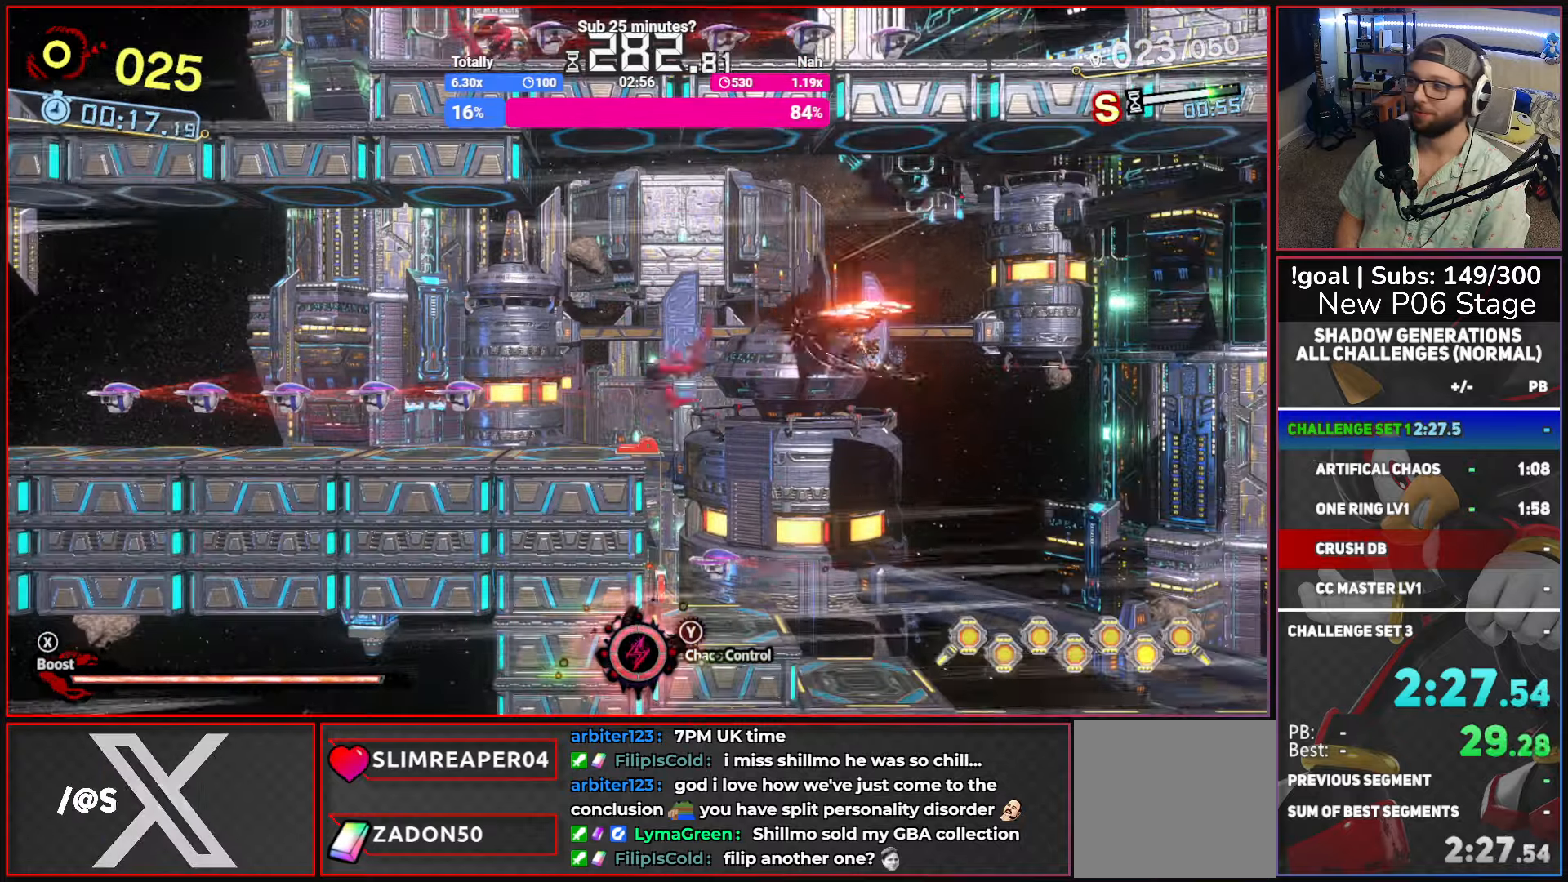
{"buttons": ["A"], "left_stick": "center", "right_stick": "center", "button_events": []}
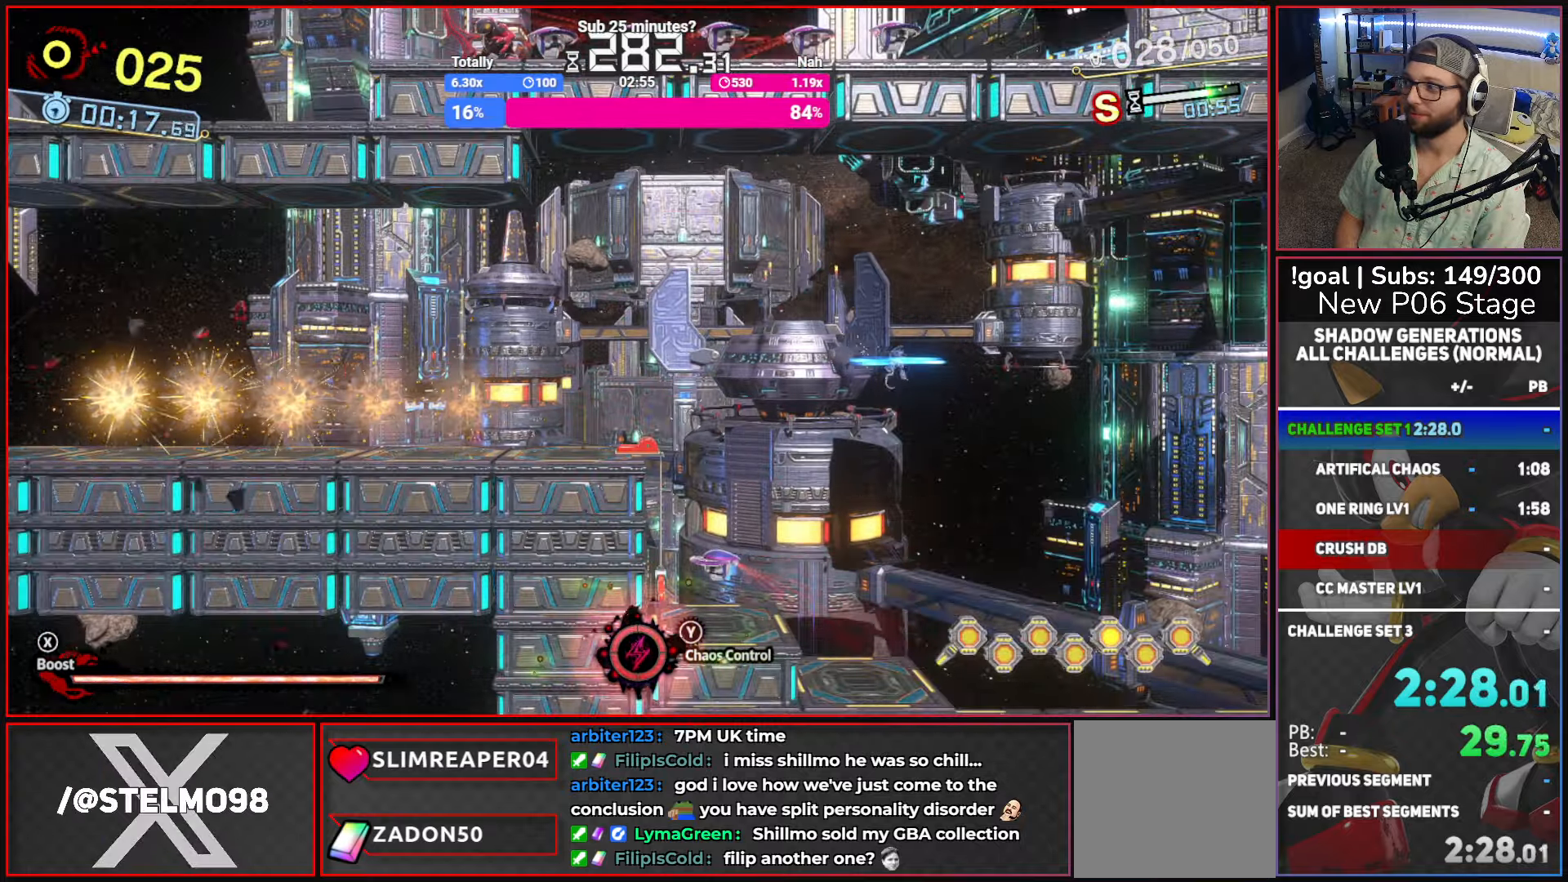
{"buttons": ["A"], "left_stick": "left", "right_stick": "center", "button_events": []}
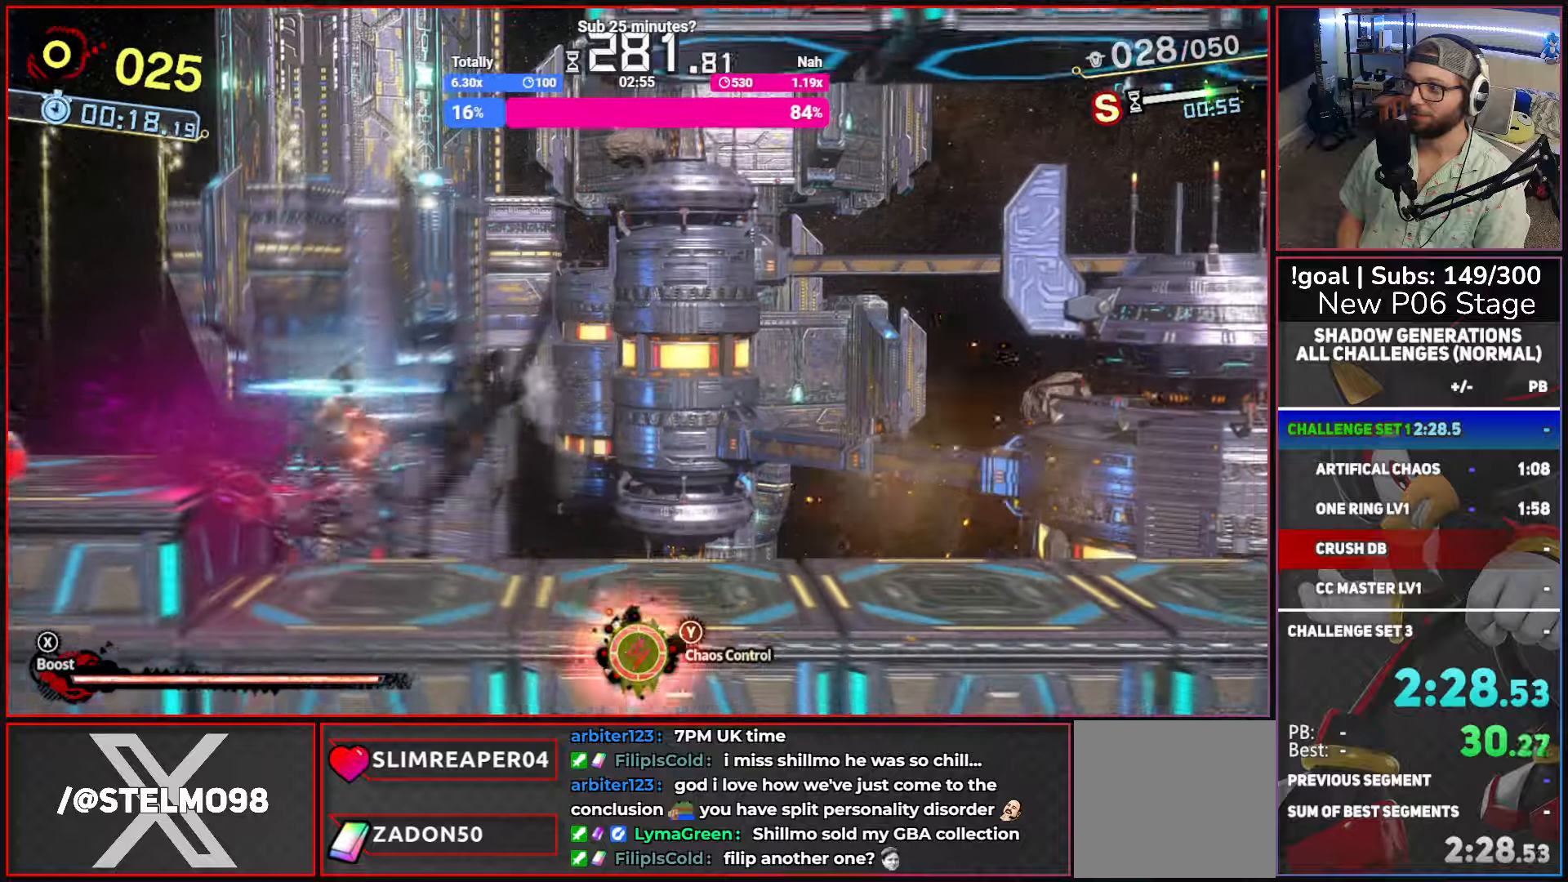
{"buttons": ["A"], "left_stick": "left", "right_stick": "center", "button_events": [[17, "A", "up"], [350, "A", "down"]]}
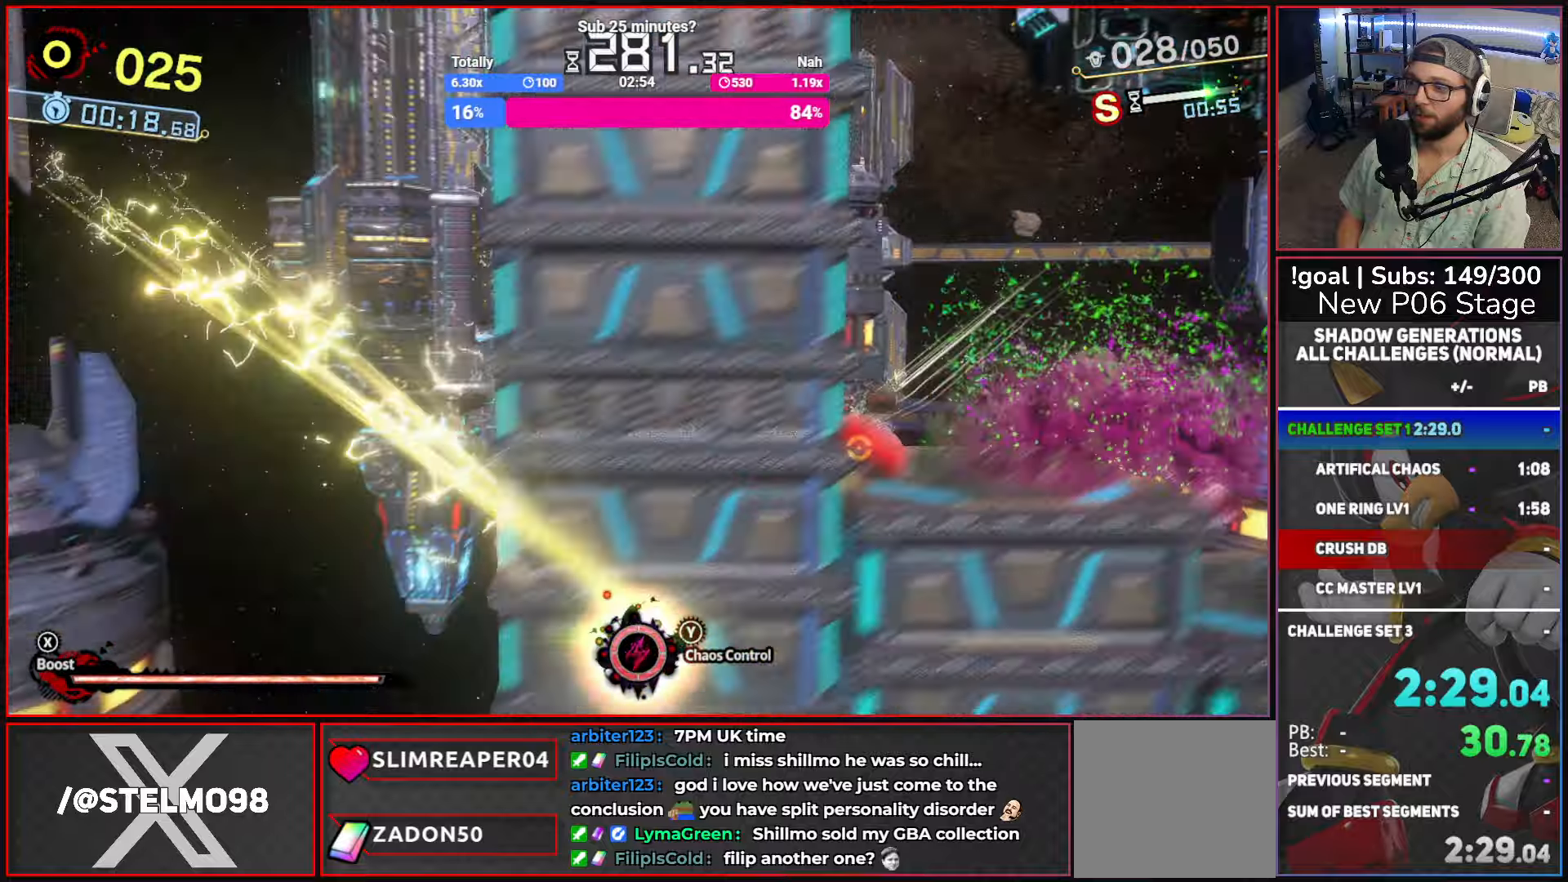
{"buttons": ["A"], "left_stick": "right", "right_stick": "center", "button_events": []}
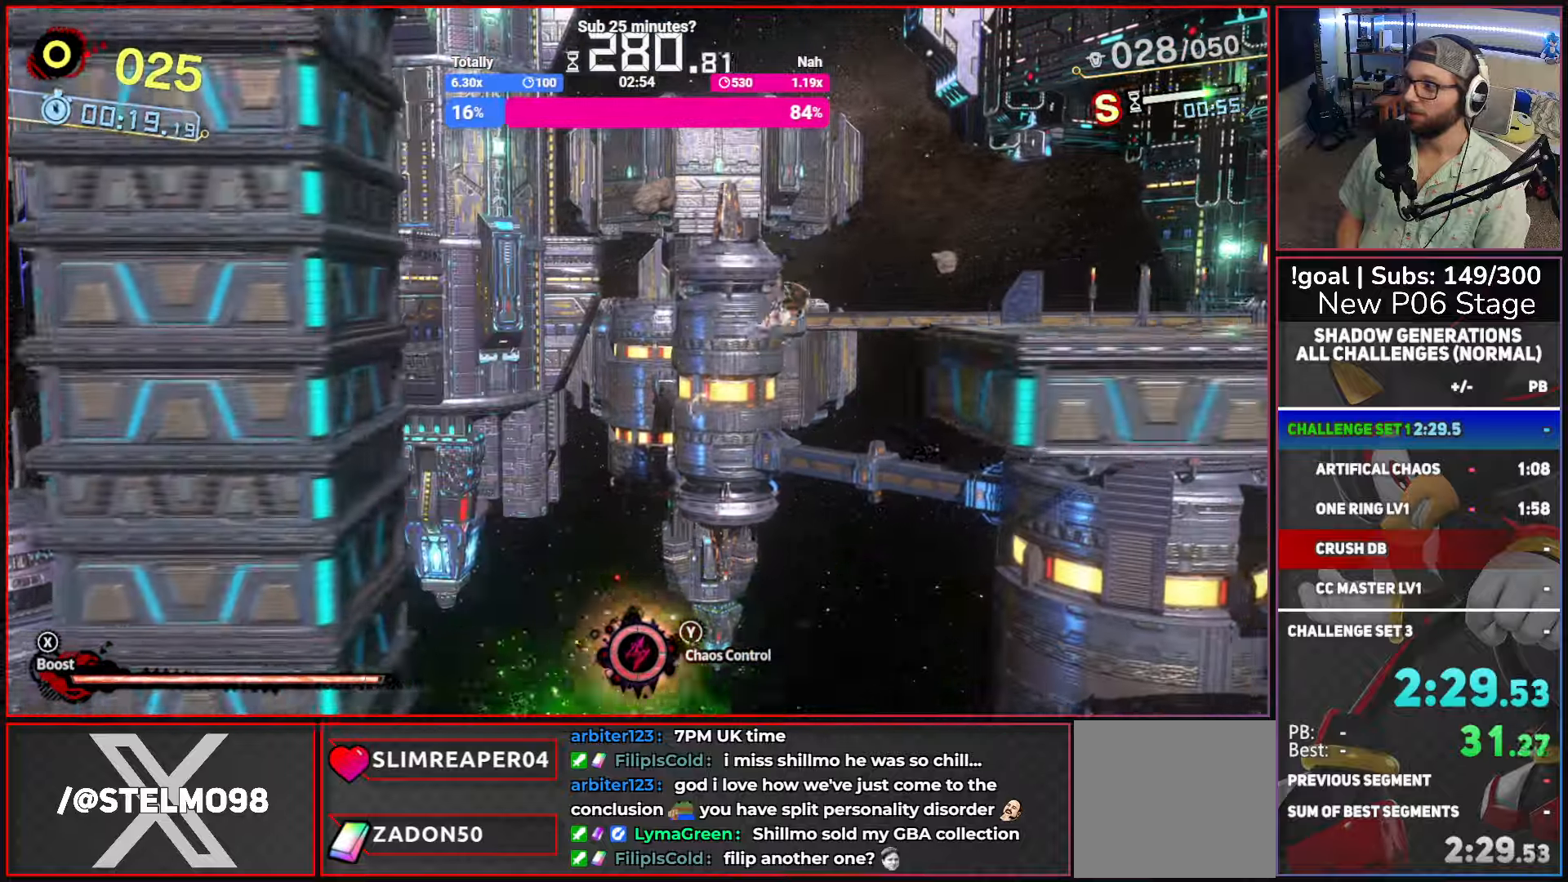
{"buttons": [], "left_stick": "right", "right_stick": "center", "button_events": [[217, "A", "up"]]}
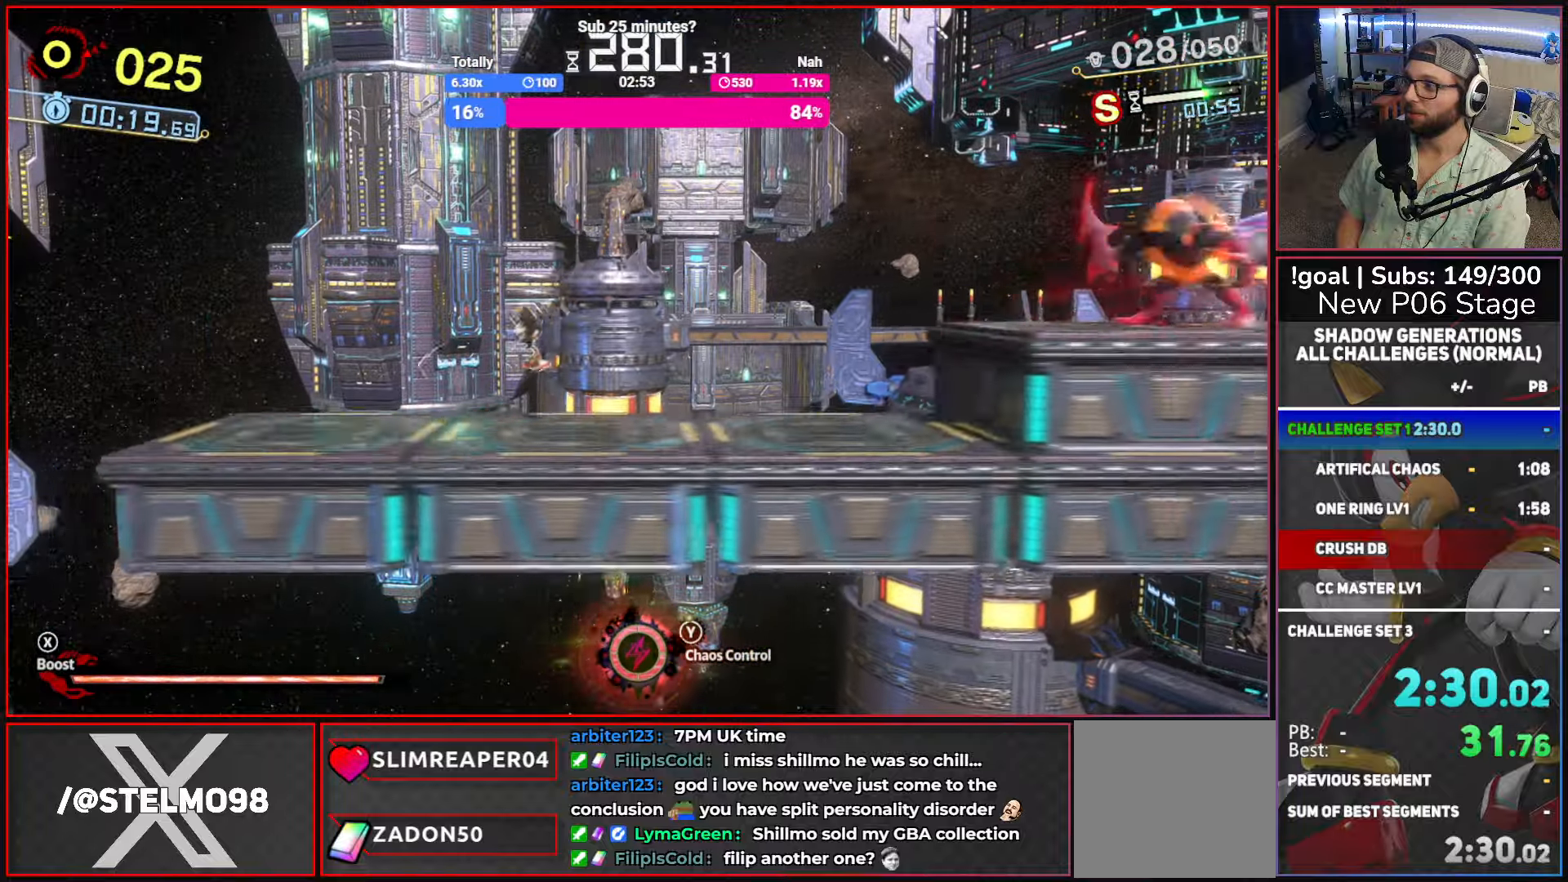
{"buttons": [], "left_stick": "right", "right_stick": "center", "button_events": [[234, "X", "down"], [267, "A", "down"], [484, "A", "up"], [484, "X", "up"]]}
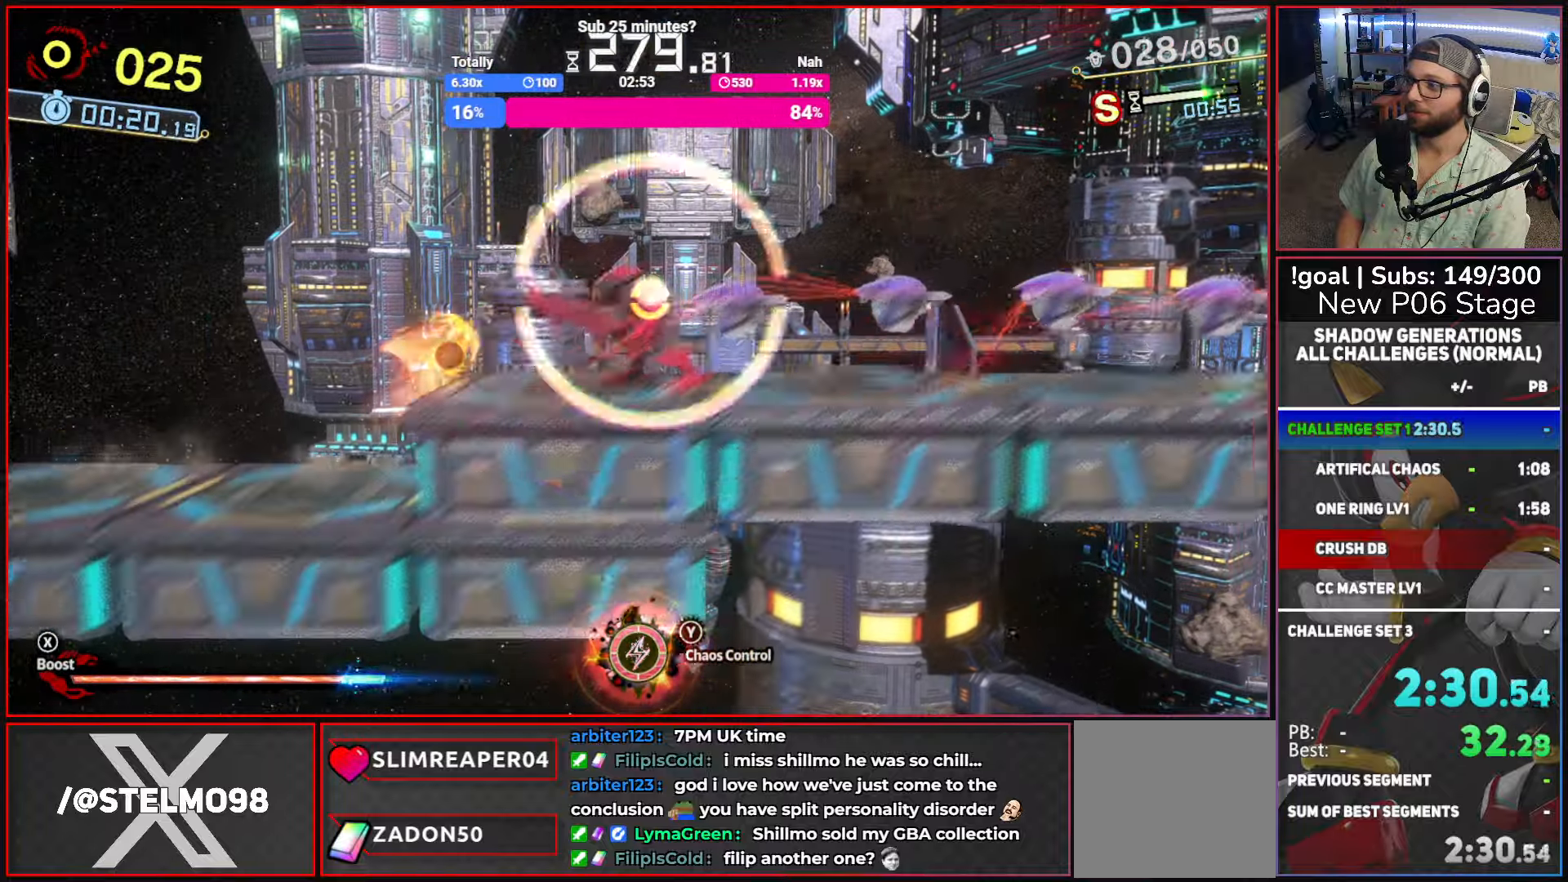
{"buttons": ["A"], "left_stick": "center", "right_stick": "center", "button_events": [[34, "A", "down"]]}
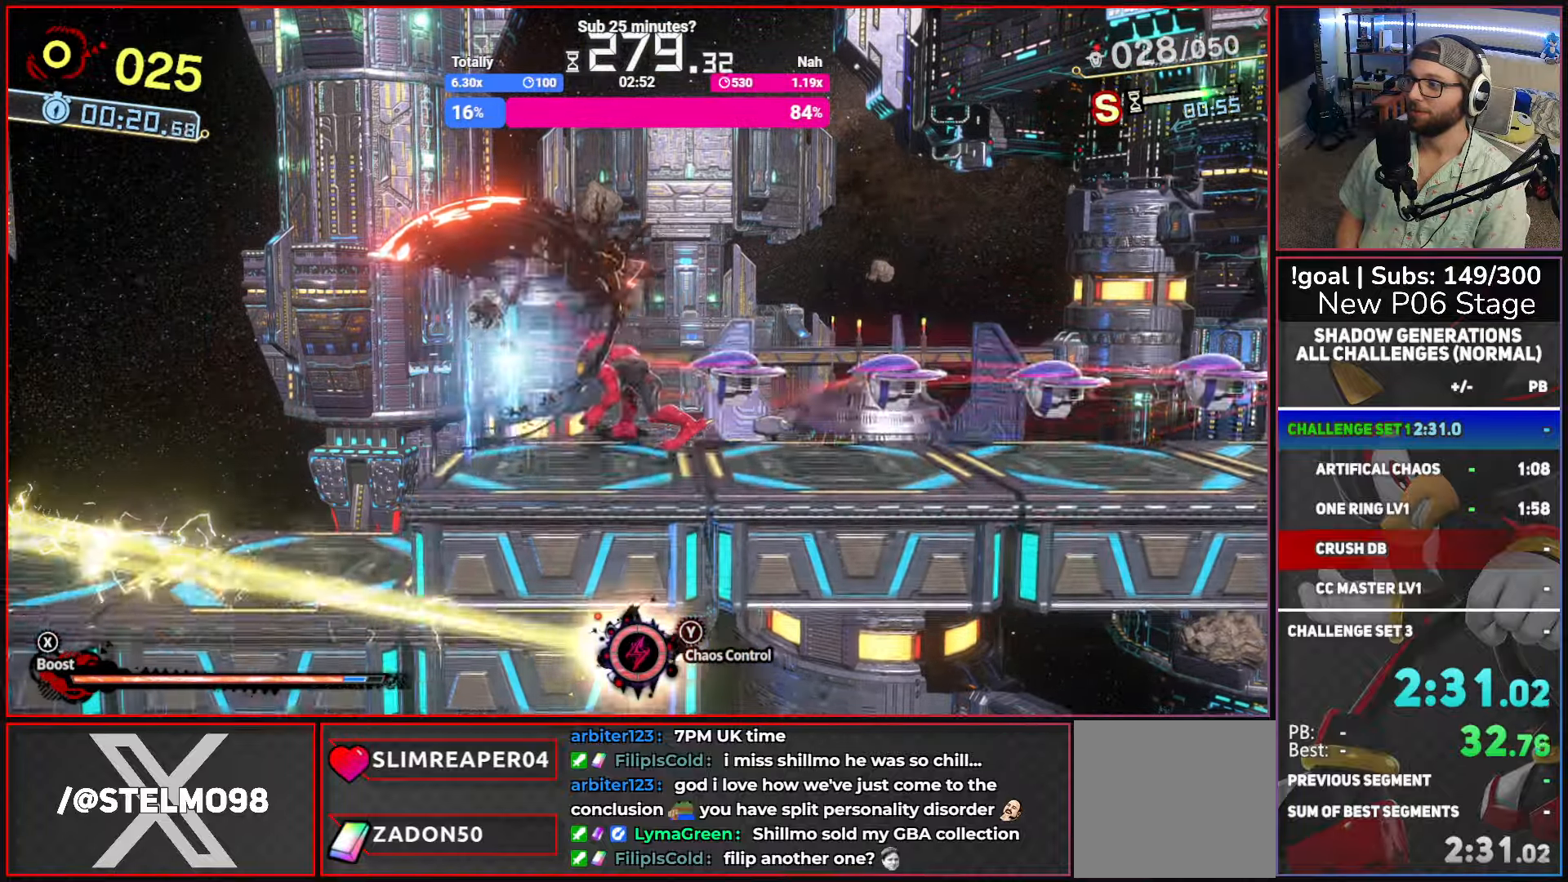
{"buttons": [], "left_stick": "center", "right_stick": "center", "button_events": [[484, "A", "up"]]}
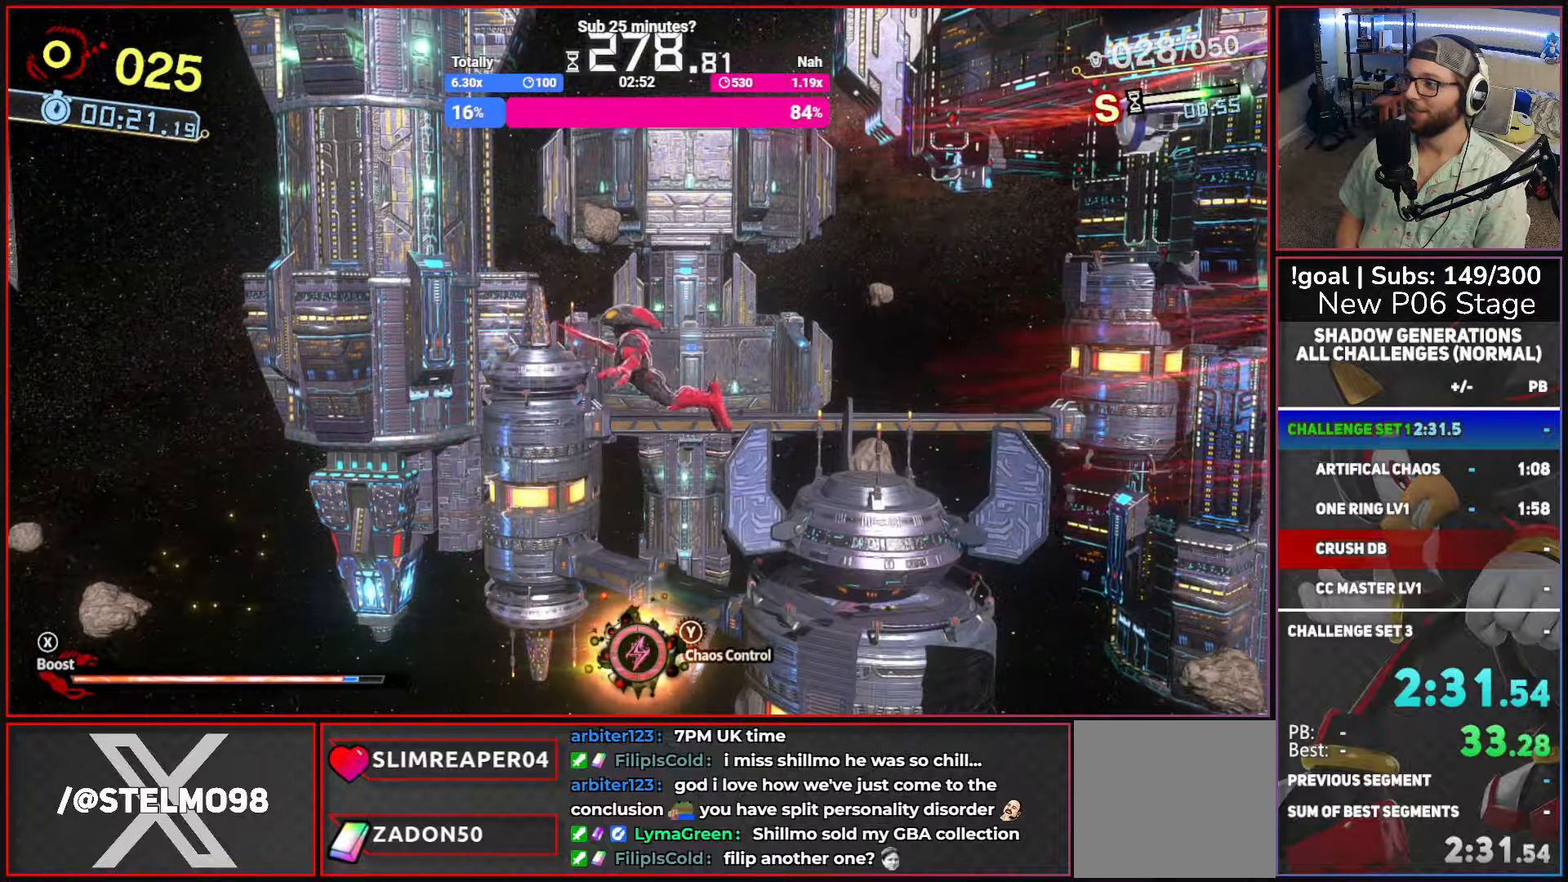
{"buttons": ["A"], "left_stick": "center", "right_stick": "center", "button_events": [[67, "A", "down"], [184, "A", "up"], [234, "A", "down"], [334, "A", "up"], [400, "A", "down"]]}
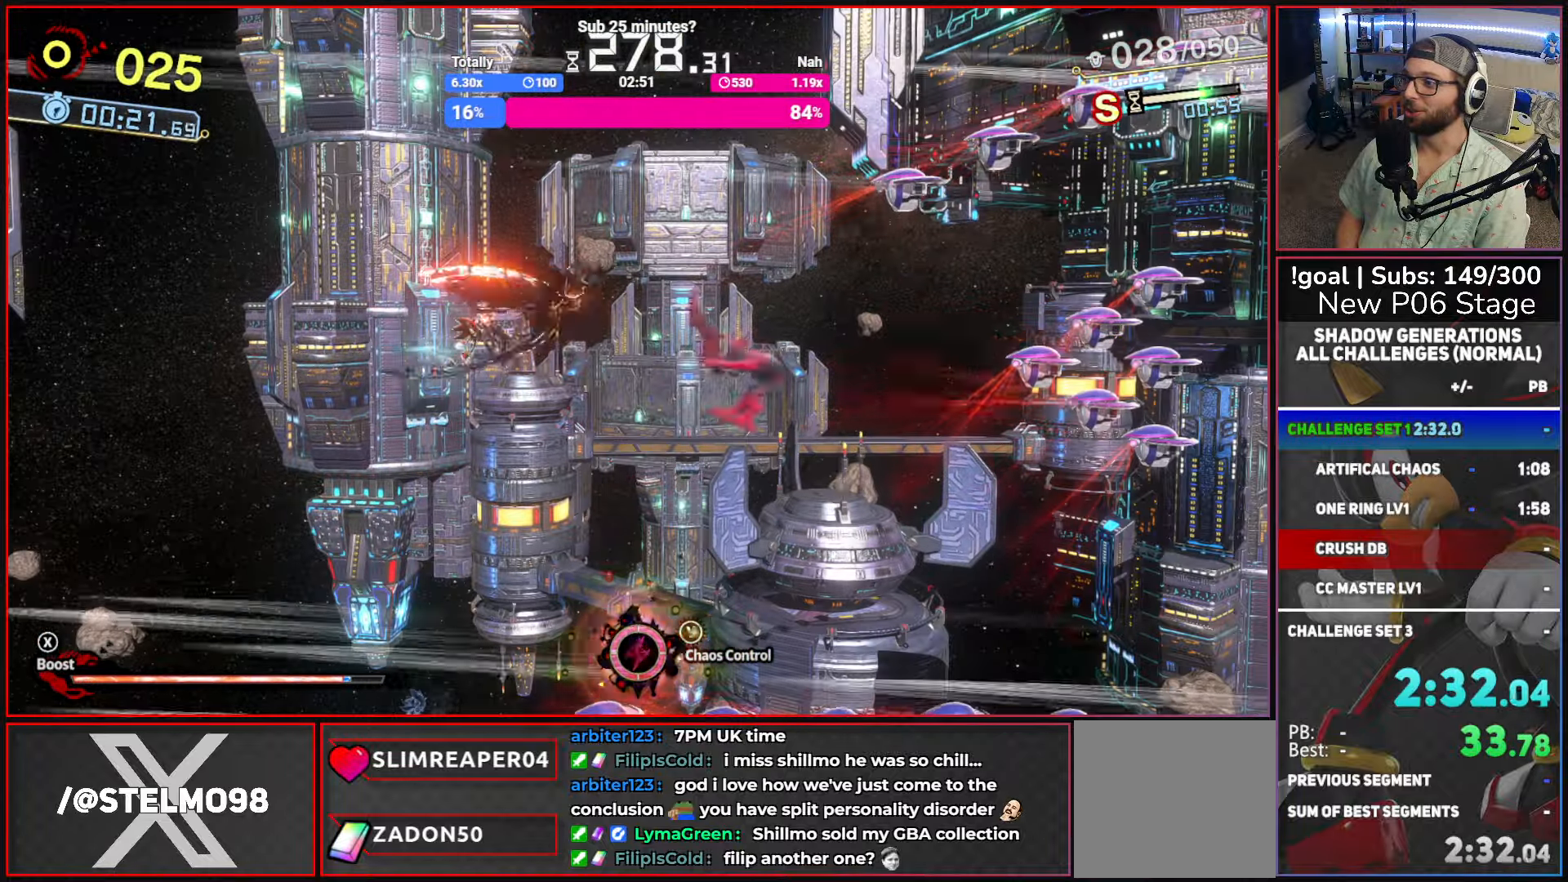
{"buttons": ["A"], "left_stick": "right", "right_stick": "center", "button_events": []}
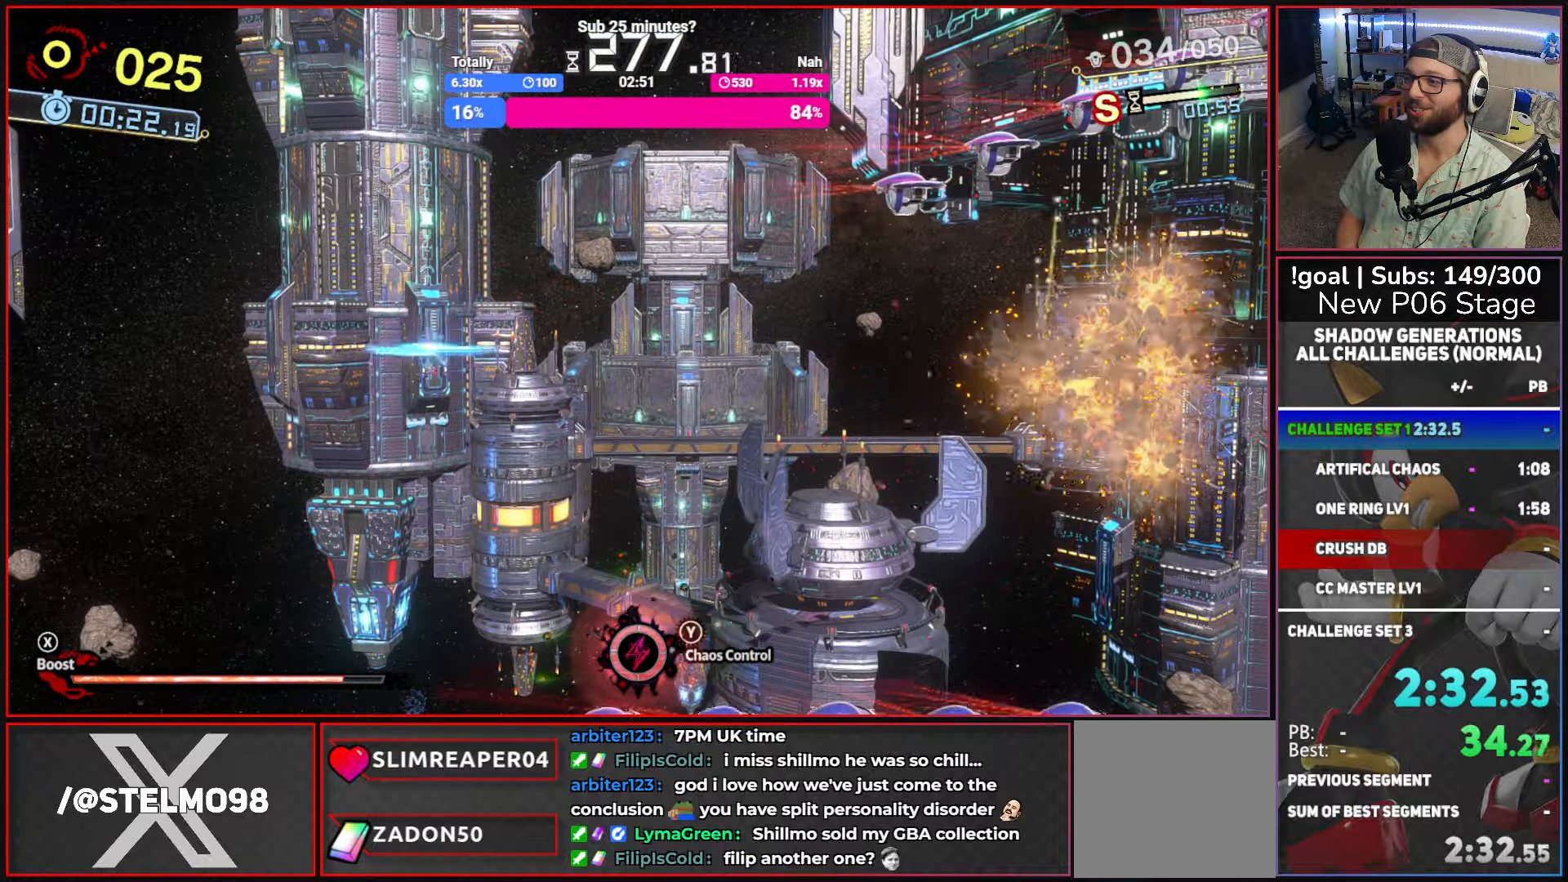
{"buttons": ["A"], "left_stick": "right", "right_stick": "center", "button_events": []}
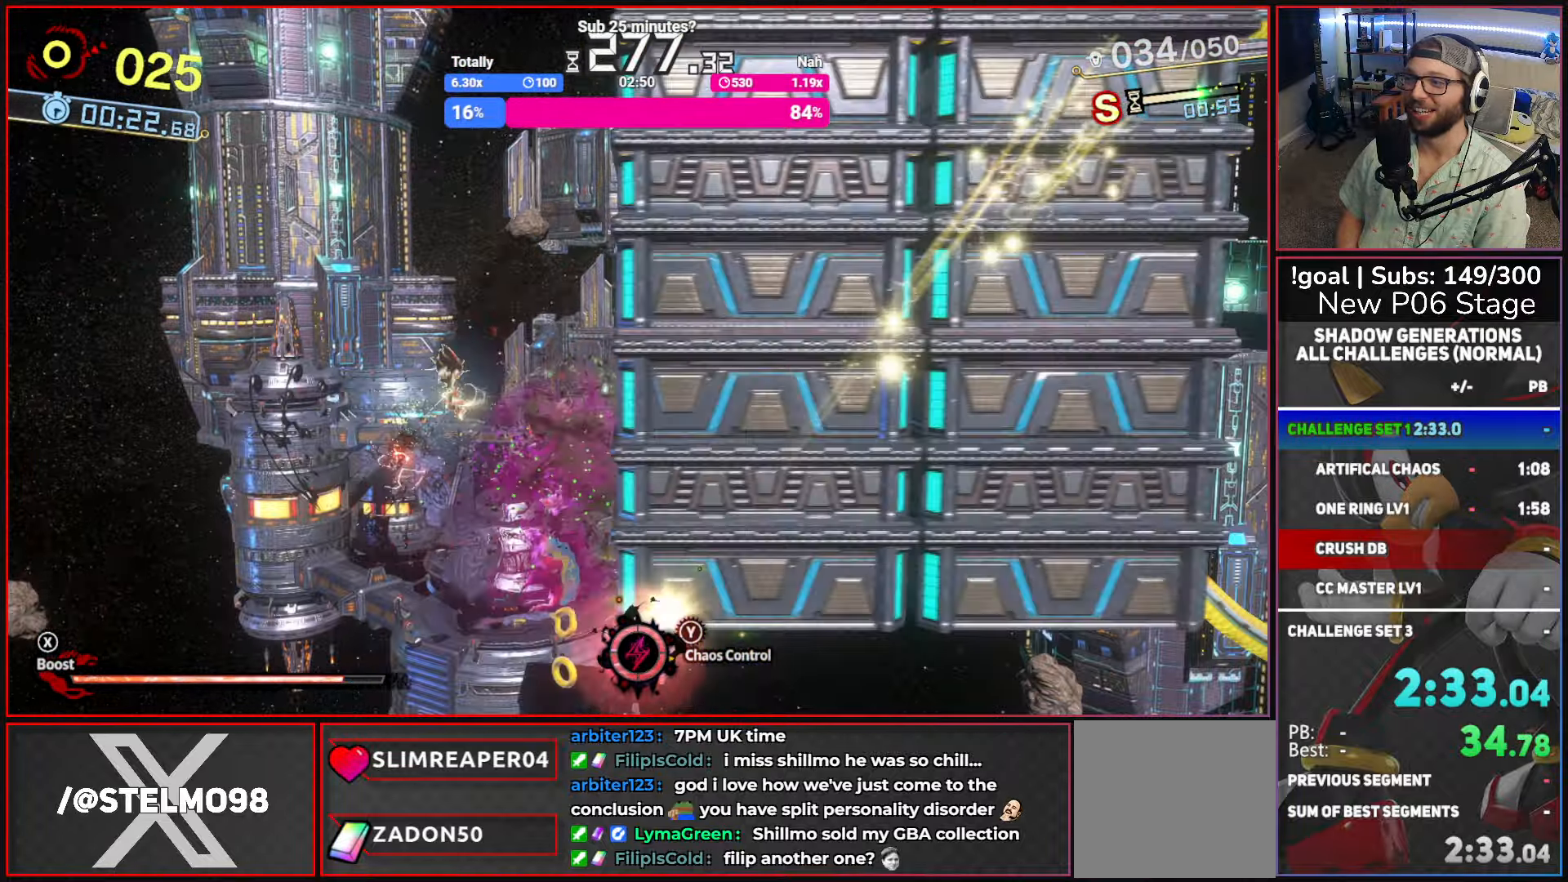
{"buttons": ["B"], "left_stick": "right", "right_stick": "center", "button_events": [[317, "A", "up"], [467, "B", "down"]]}
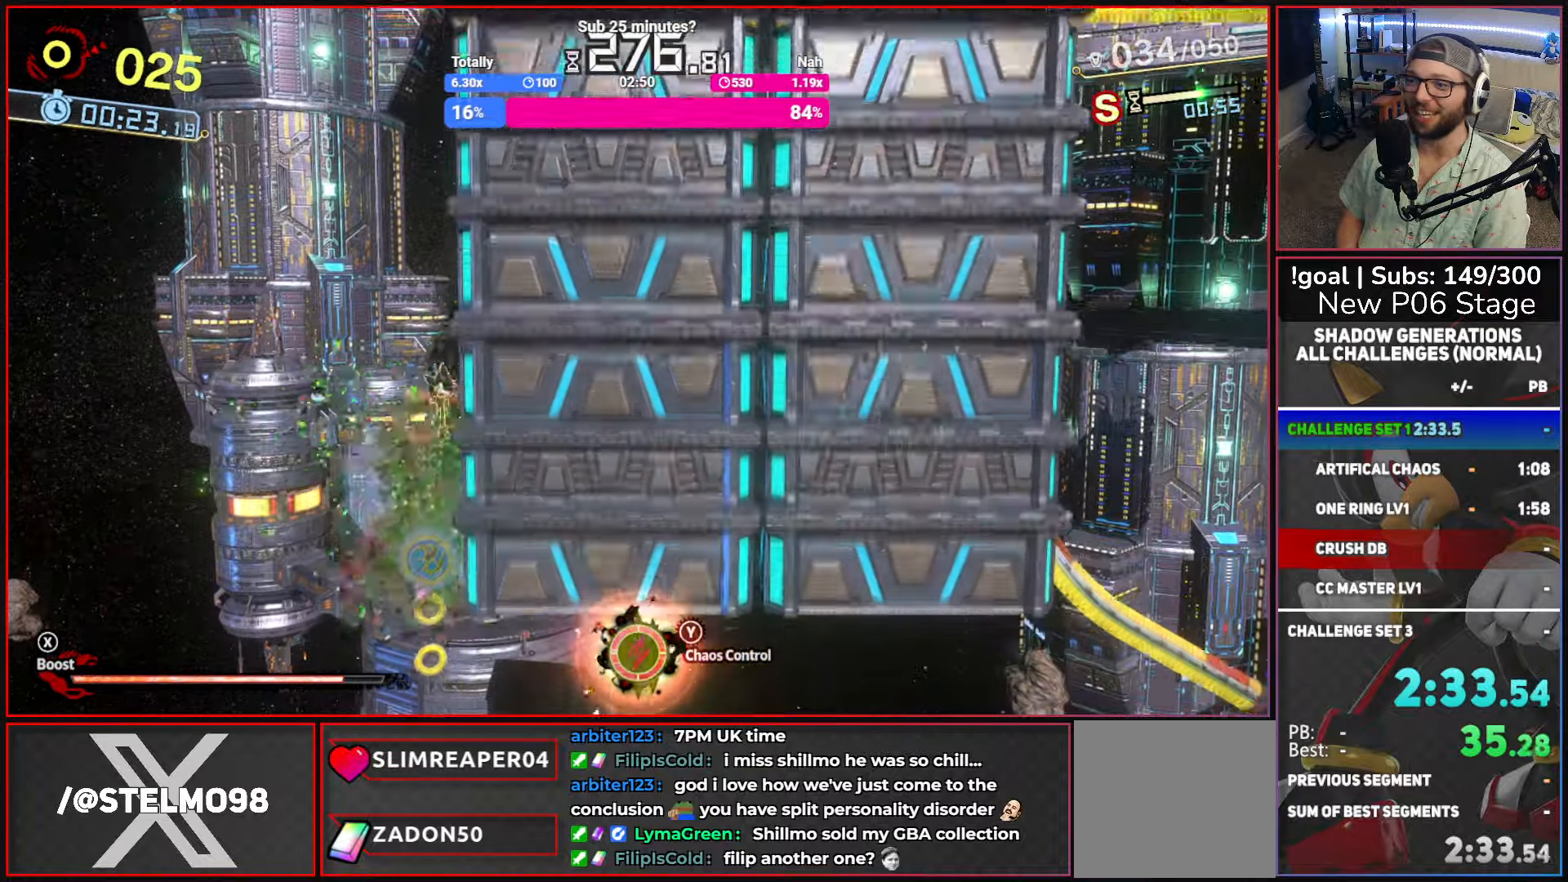
{"buttons": ["A", "X"], "left_stick": "right", "right_stick": "center", "button_events": [[134, "B", "up"], [267, "X", "down"], [317, "A", "down"]]}
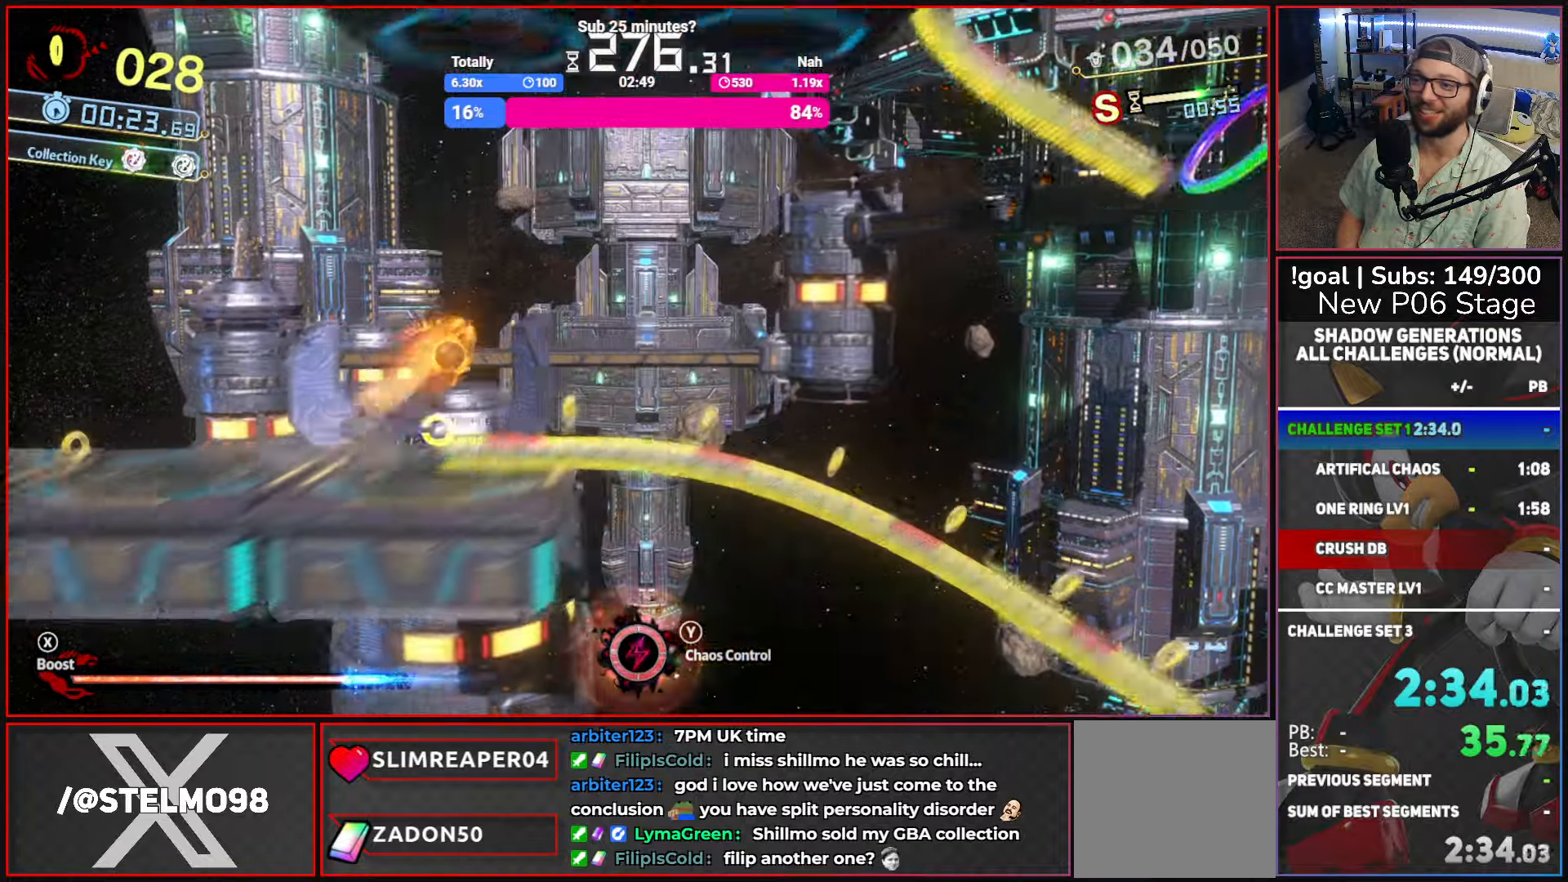
{"buttons": ["X"], "left_stick": "right", "right_stick": "center", "button_events": [[34, "A", "up"], [67, "X", "up"], [267, "B", "down"], [384, "B", "up"], [467, "X", "down"]]}
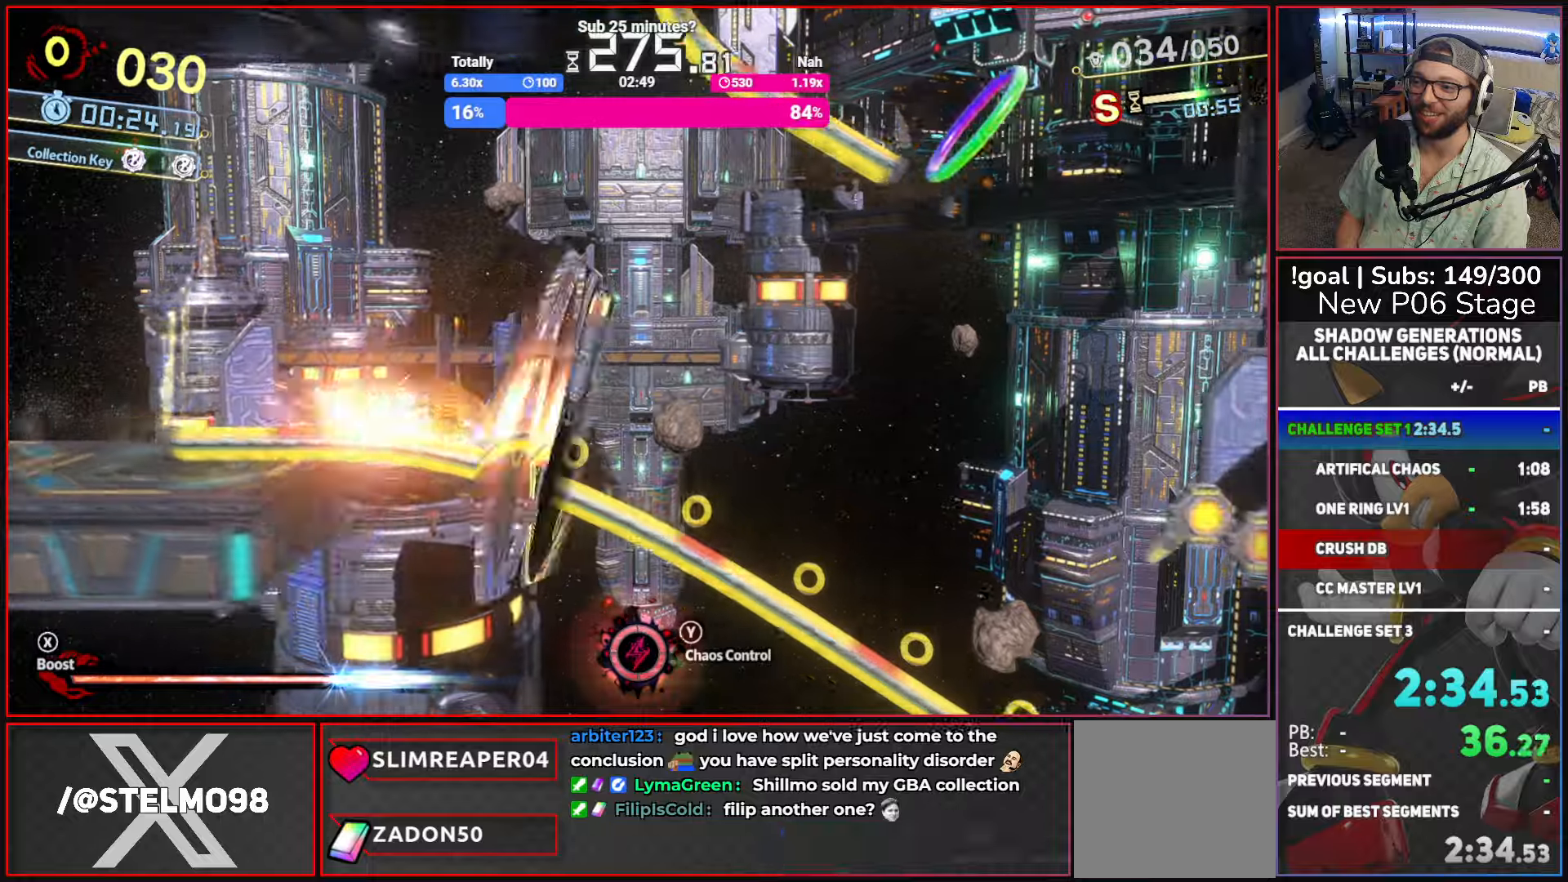
{"buttons": ["X"], "left_stick": "right", "right_stick": "center", "button_events": []}
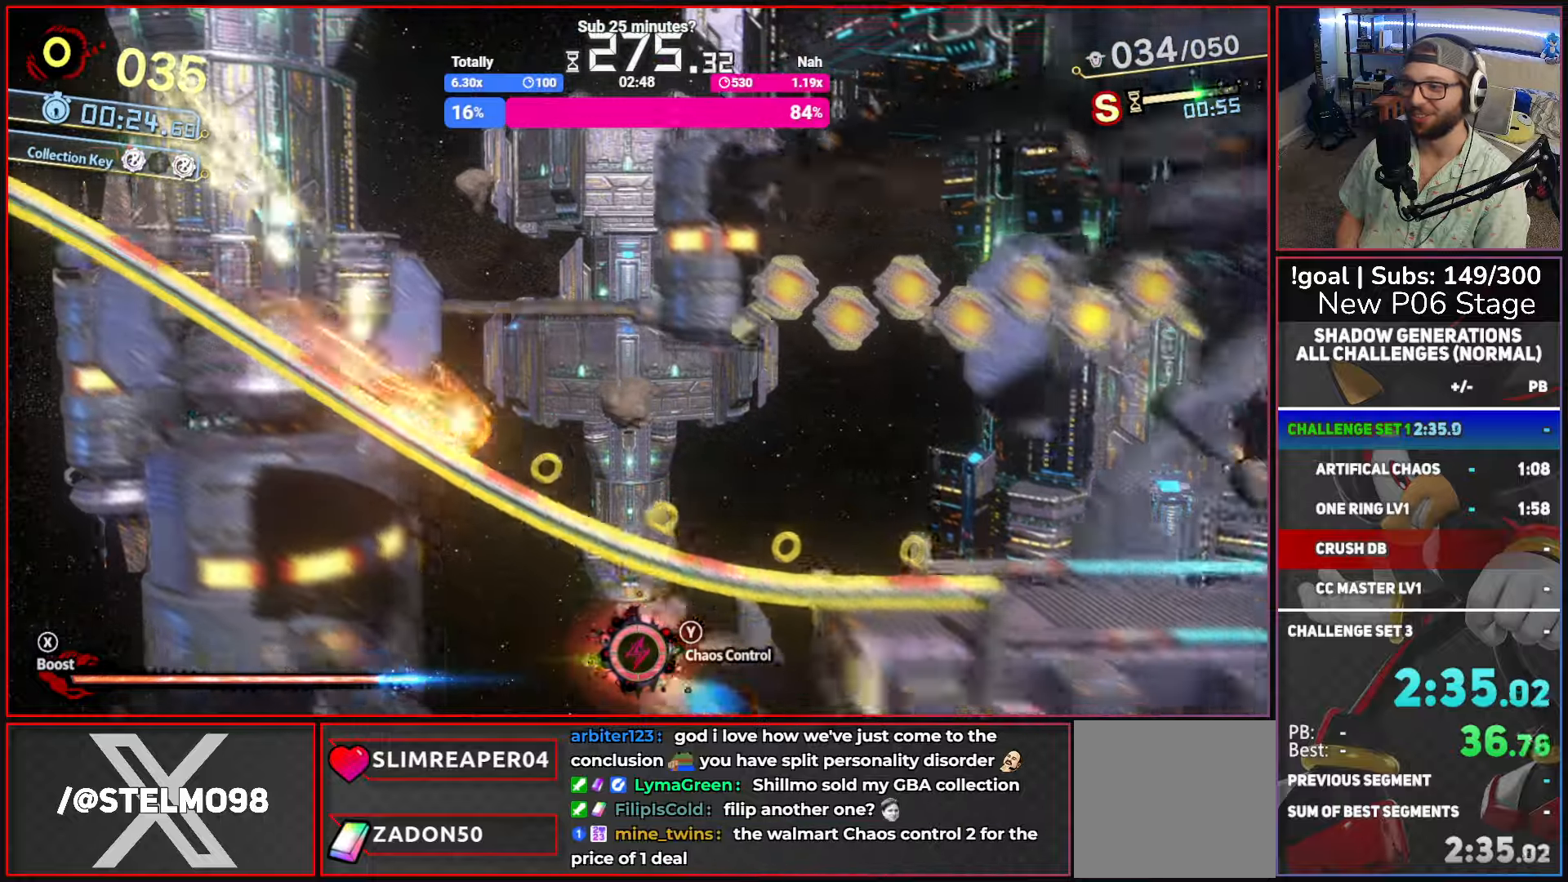
{"buttons": ["X"], "left_stick": "right", "right_stick": "center", "button_events": []}
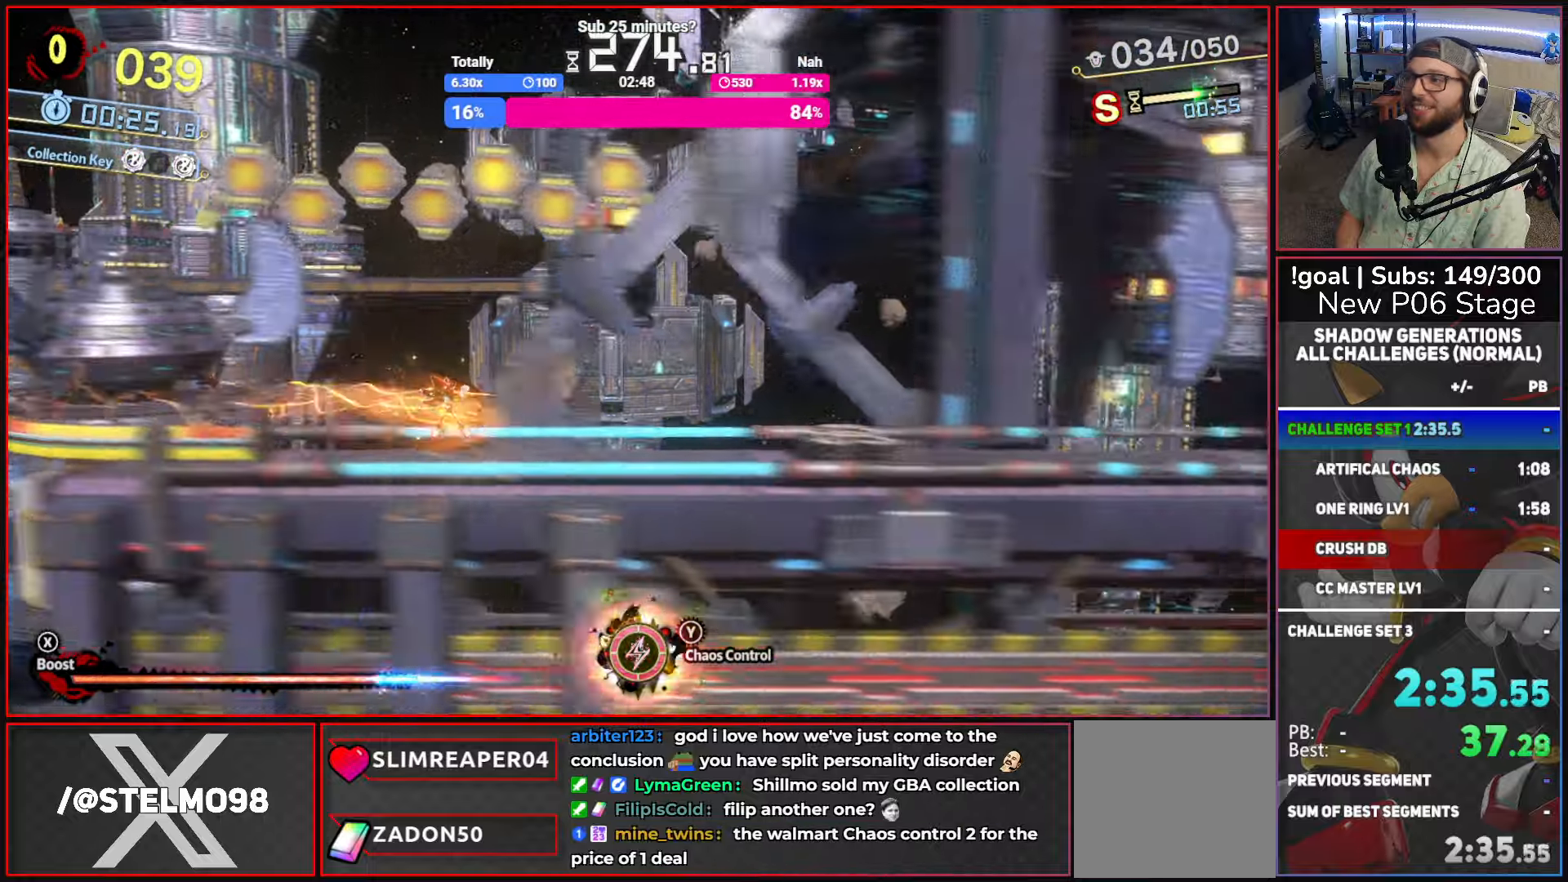
{"buttons": ["X"], "left_stick": "right", "right_stick": "center", "button_events": []}
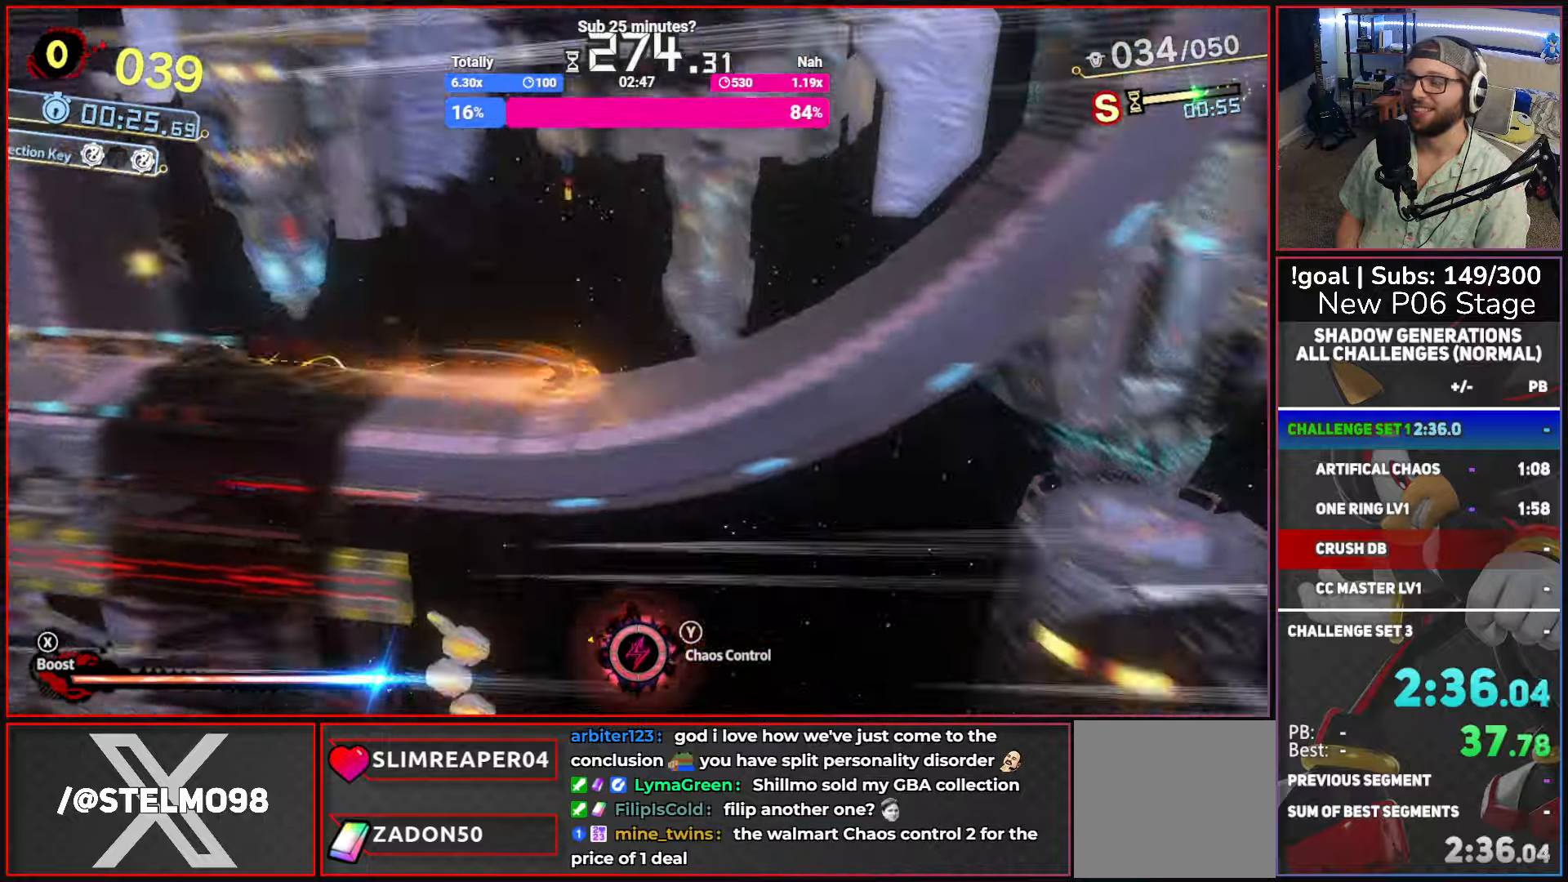
{"buttons": ["X"], "left_stick": "center", "right_stick": "center", "button_events": []}
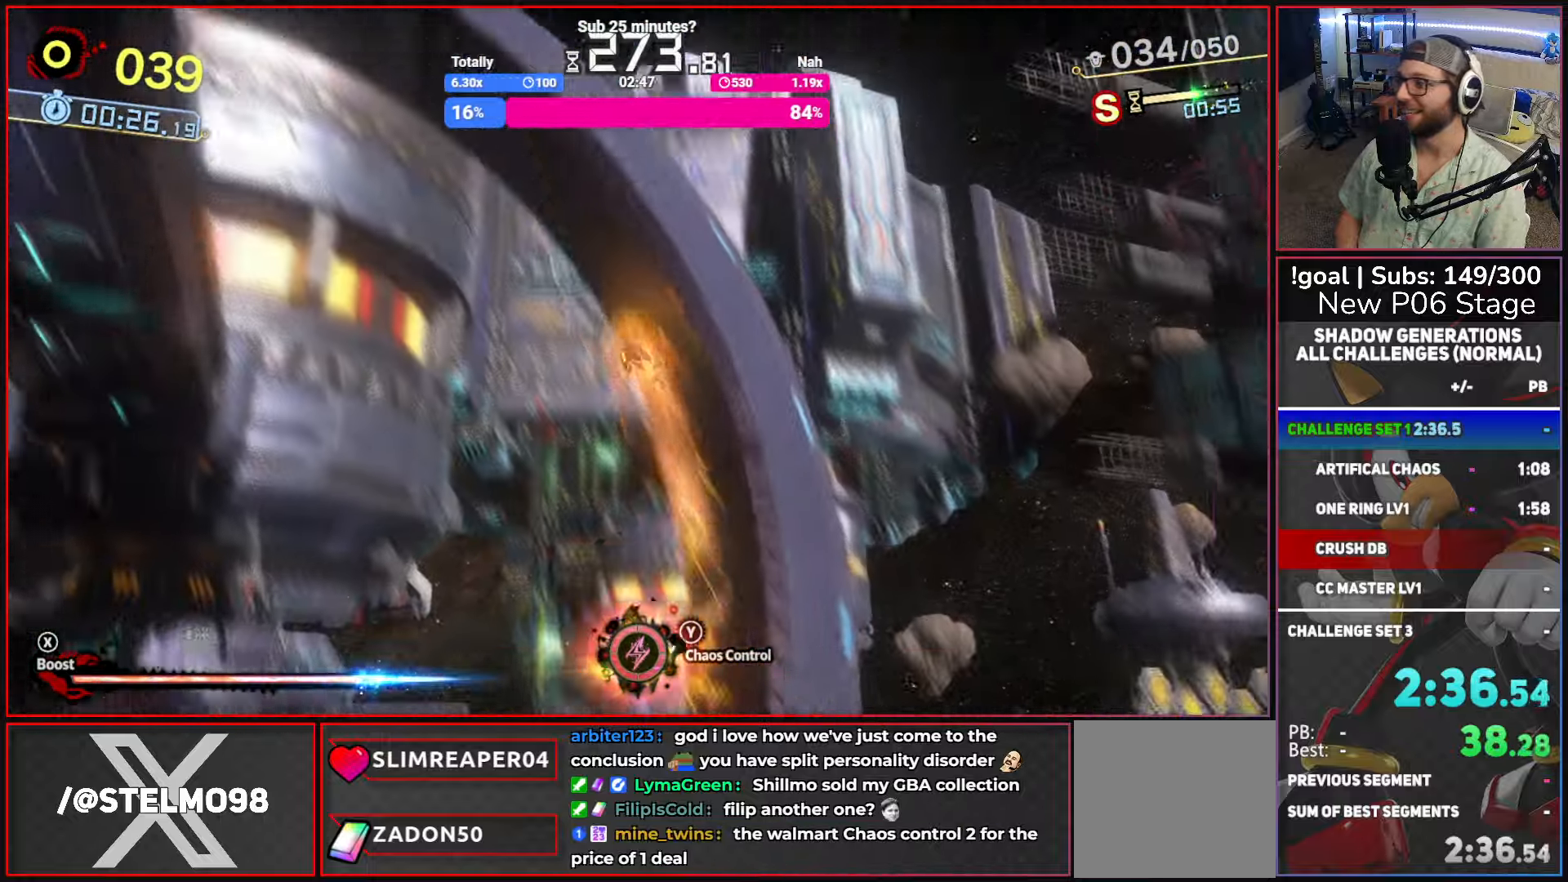
{"buttons": ["X"], "left_stick": "center", "right_stick": "center", "button_events": []}
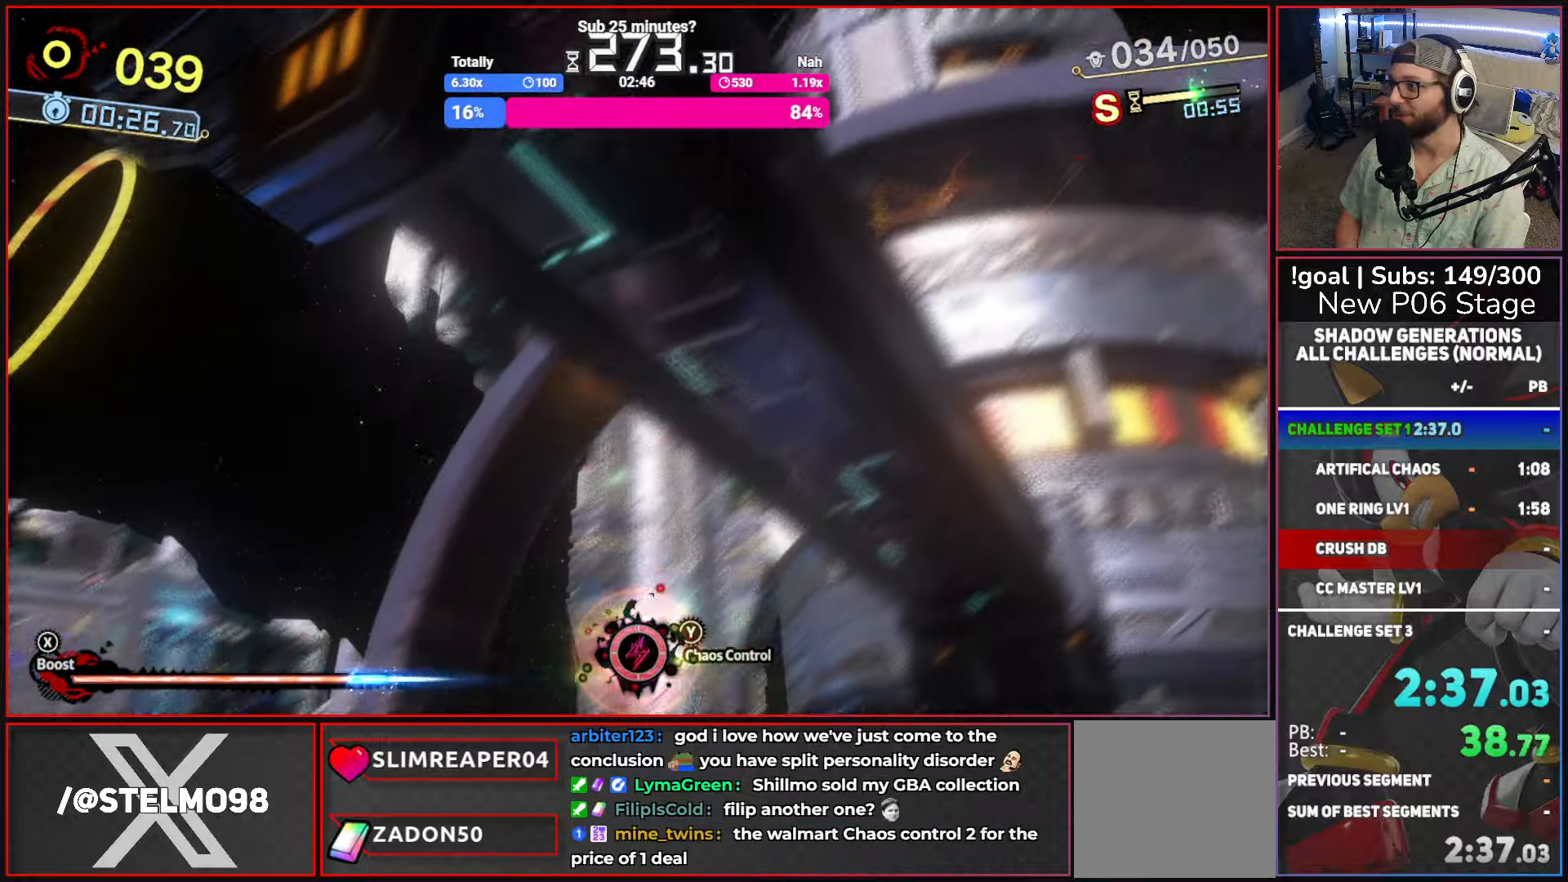
{"buttons": ["X"], "left_stick": "center", "right_stick": "center", "button_events": []}